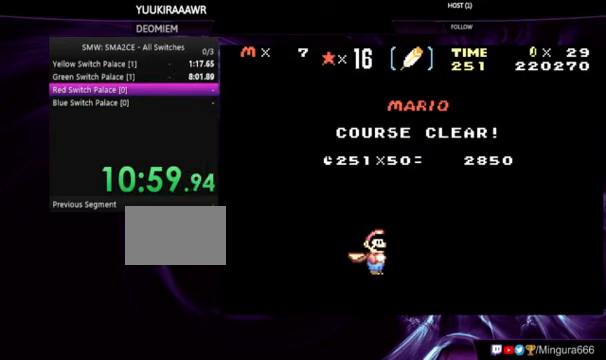
Gameplay with a controller (Nintendo layout); each line is a JSON object with the inputs held at the frame after it (dt_ms = milliseconds from this image to that frame). "events" lists button and stick changes between this image and that frame as [ms after this image, input, new state], when the widget could be followed in between. Not read: L3 R3.
{"dt_ms": 500, "buttons": [], "events": [[100, "A", "up"], [100, "B", "up"], [200, "A", "down"], [200, "B", "down"], [267, "A", "up"], [267, "B", "up"], [367, "A", "down"], [367, "B", "down"], [467, "A", "up"], [467, "B", "up"]]}
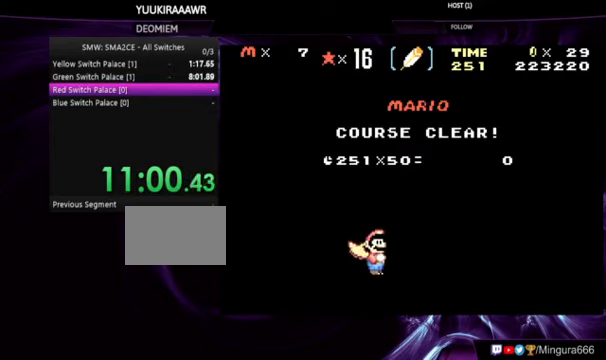
{"dt_ms": 500, "buttons": ["A", "B"], "events": [[200, "B", "down"], [233, "A", "down"], [300, "A", "up"], [400, "B", "up"], [467, "A", "down"], [467, "B", "down"]]}
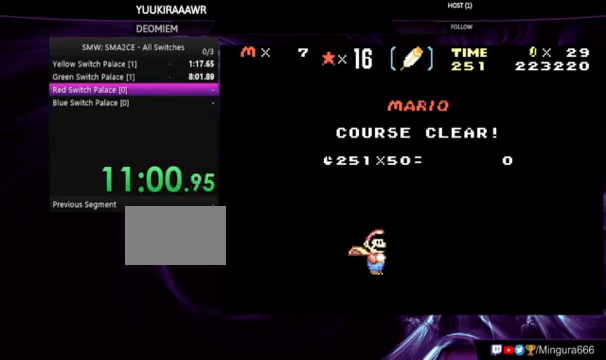
{"dt_ms": 500, "buttons": [], "events": [[33, "A", "up"], [33, "B", "up"], [100, "A", "down"], [133, "B", "down"], [167, "A", "up"], [167, "B", "up"]]}
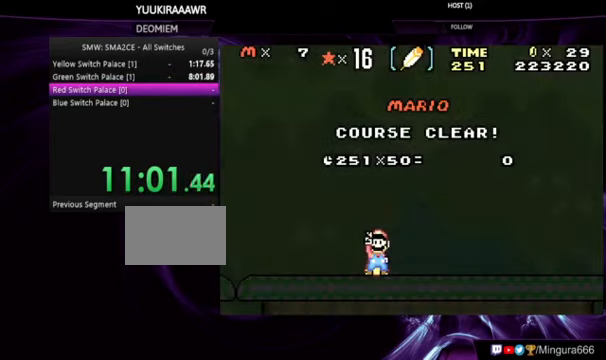
{"dt_ms": 500, "buttons": ["A"], "events": [[267, "A", "down"], [400, "A", "up"], [433, "A", "down"]]}
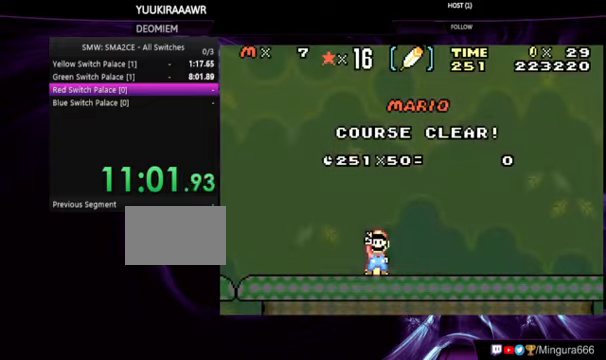
{"dt_ms": 500, "buttons": [], "events": [[33, "A", "up"], [66, "A", "down"], [166, "A", "up"], [266, "A", "down"], [300, "A", "up"], [400, "A", "down"], [466, "A", "up"]]}
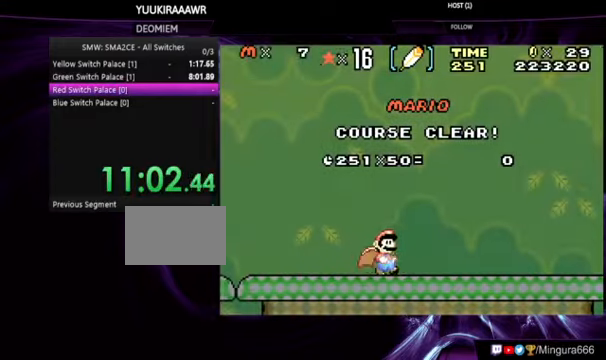
{"dt_ms": 500, "buttons": [], "events": []}
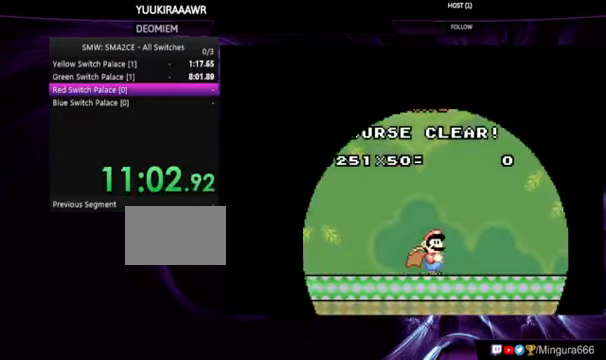
{"dt_ms": 500, "buttons": [], "events": [[66, "A", "down"], [200, "A", "up"], [300, "A", "down"], [366, "A", "up"]]}
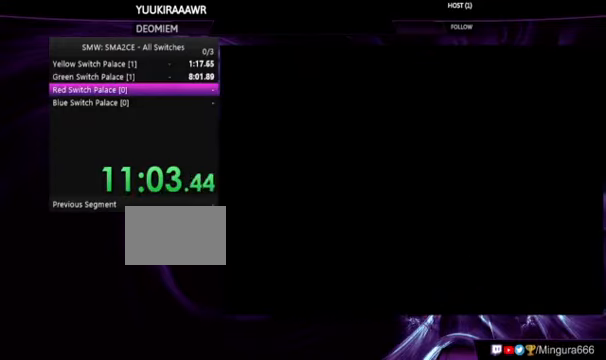
{"dt_ms": 500, "buttons": [], "events": [[133, "DPAD_RIGHT", "down"], [200, "DPAD_RIGHT", "up"], [333, "DPAD_RIGHT", "down"], [466, "DPAD_RIGHT", "up"]]}
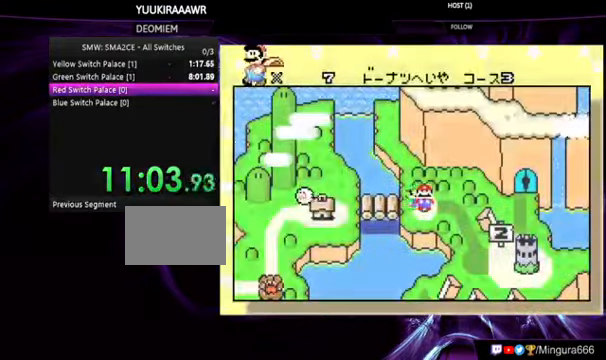
{"dt_ms": 500, "buttons": ["A"], "events": [[466, "A", "down"]]}
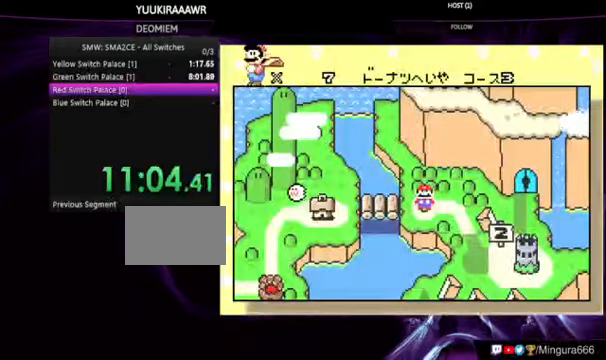
{"dt_ms": 500, "buttons": [], "events": [[333, "A", "up"], [433, "A", "down"], [500, "A", "up"]]}
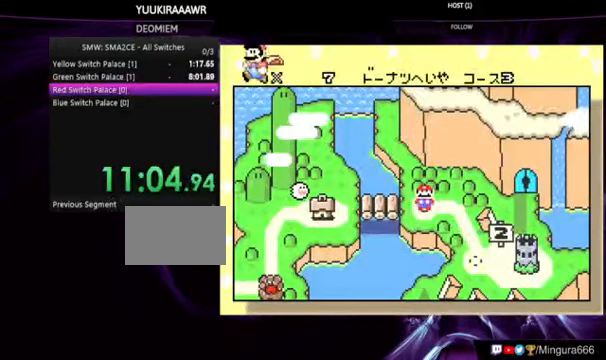
{"dt_ms": 500, "buttons": [], "events": [[66, "A", "down"], [166, "A", "up"], [266, "A", "down"], [333, "A", "up"], [400, "A", "down"], [466, "A", "up"]]}
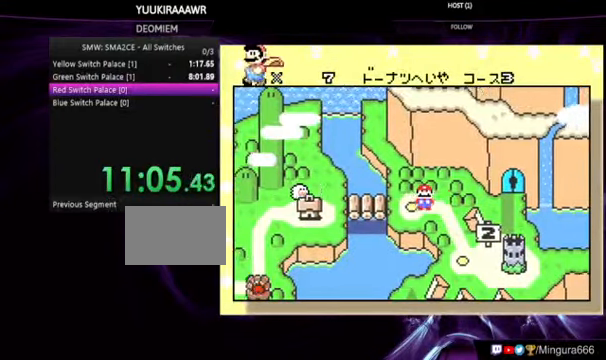
{"dt_ms": 500, "buttons": ["A"], "events": [[33, "A", "down"], [133, "A", "up"], [200, "A", "down"], [233, "A", "up"], [466, "A", "down"]]}
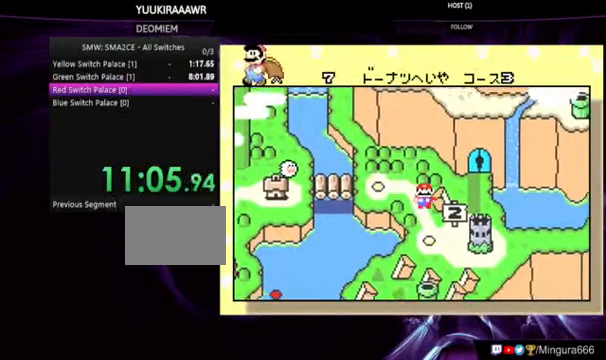
{"dt_ms": 500, "buttons": [], "events": [[66, "A", "up"], [166, "A", "down"], [200, "A", "up"], [300, "A", "down"], [366, "A", "up"]]}
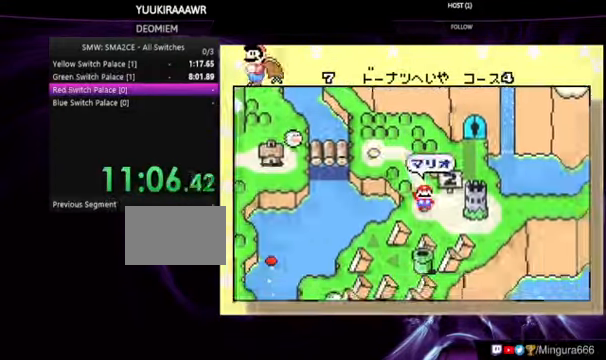
{"dt_ms": 500, "buttons": ["DPAD_RIGHT"], "events": [[466, "DPAD_RIGHT", "down"]]}
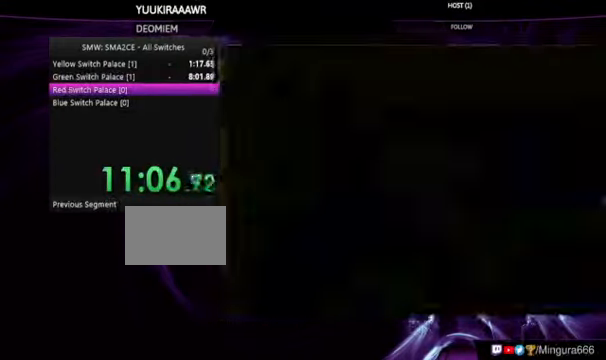
{"dt_ms": 500, "buttons": ["B", "DPAD_RIGHT"], "events": [[33, "B", "down"]]}
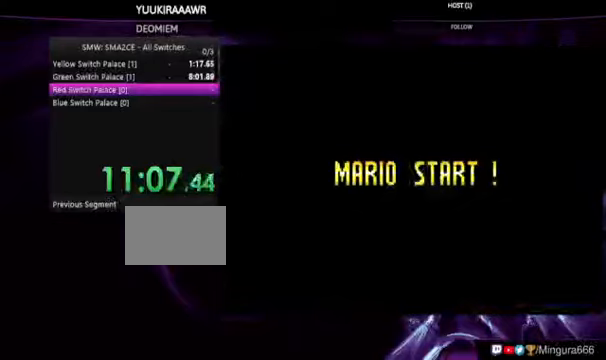
{"dt_ms": 500, "buttons": ["B", "DPAD_RIGHT"], "events": []}
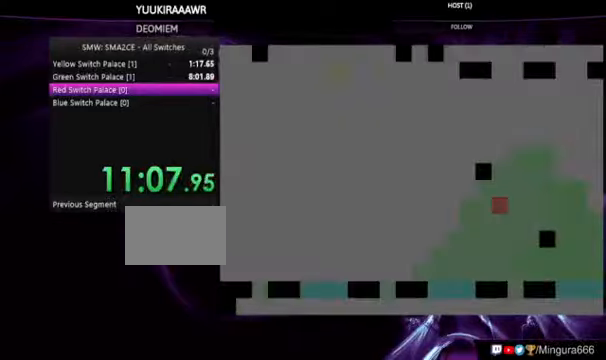
{"dt_ms": 500, "buttons": ["B", "DPAD_RIGHT"], "events": []}
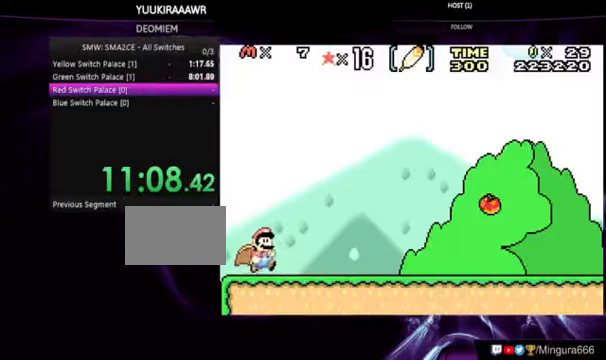
{"dt_ms": 500, "buttons": ["B", "DPAD_RIGHT"], "events": []}
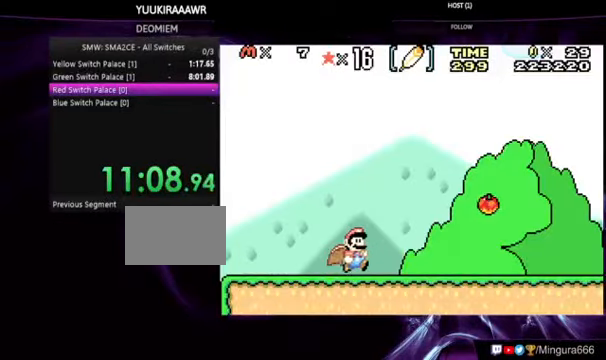
{"dt_ms": 500, "buttons": ["B", "DPAD_RIGHT"], "events": []}
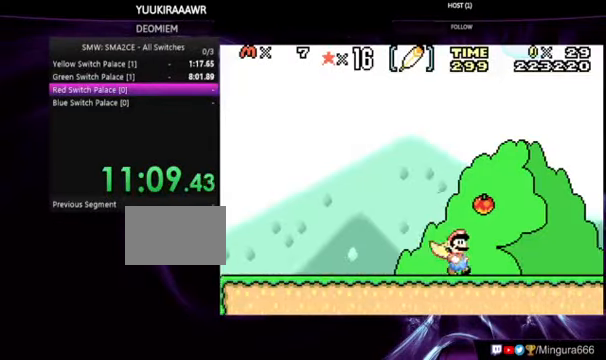
{"dt_ms": 500, "buttons": ["B", "DPAD_RIGHT"], "events": []}
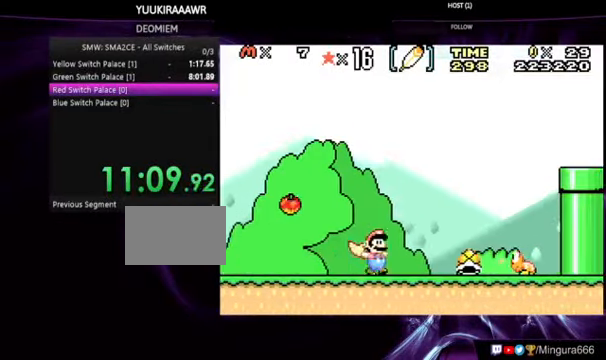
{"dt_ms": 500, "buttons": ["A", "B", "DPAD_RIGHT"], "events": [[67, "A", "down"]]}
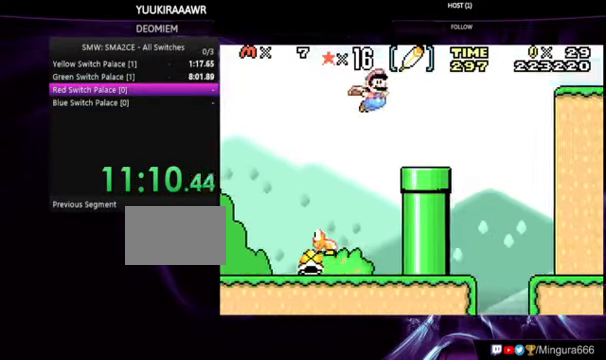
{"dt_ms": 500, "buttons": ["B", "DPAD_RIGHT"], "events": [[367, "A", "up"]]}
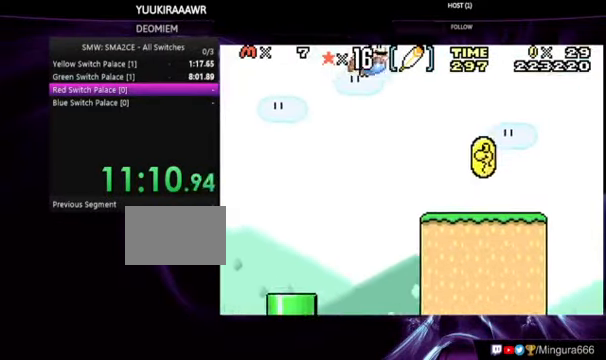
{"dt_ms": 500, "buttons": ["B", "DPAD_LEFT"], "events": [[134, "DPAD_RIGHT", "up"], [434, "DPAD_LEFT", "down"]]}
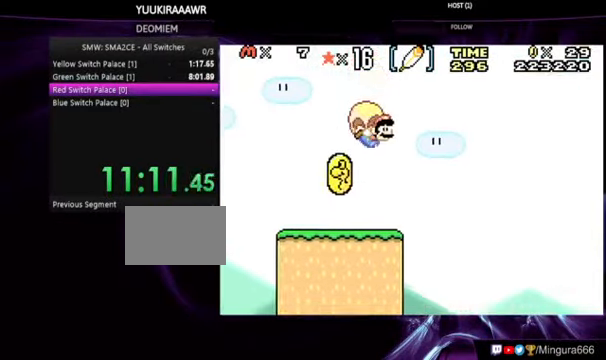
{"dt_ms": 500, "buttons": ["B"], "events": [[400, "DPAD_LEFT", "up"]]}
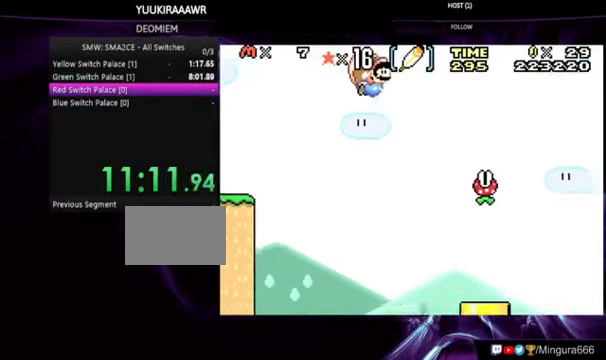
{"dt_ms": 1000, "buttons": ["B"]}
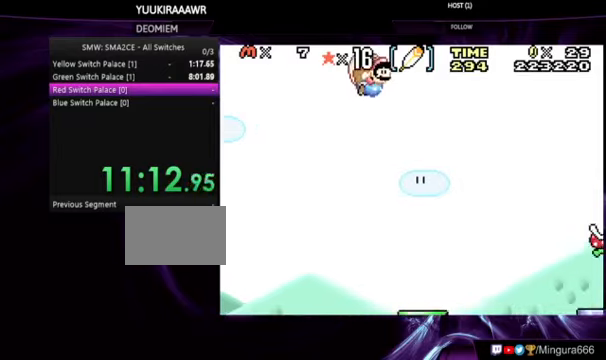
{"dt_ms": 500, "buttons": ["B", "DPAD_LEFT"], "events": [[467, "DPAD_LEFT", "down"]]}
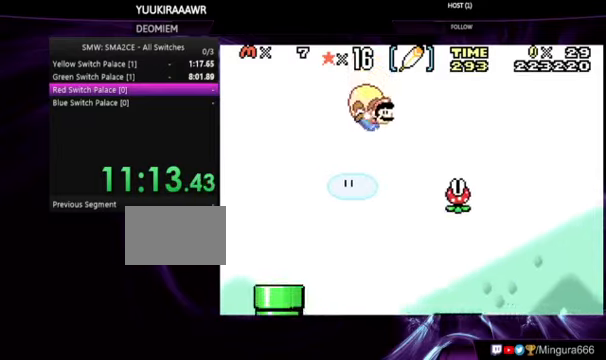
{"dt_ms": 500, "buttons": ["B"], "events": [[333, "DPAD_LEFT", "up"]]}